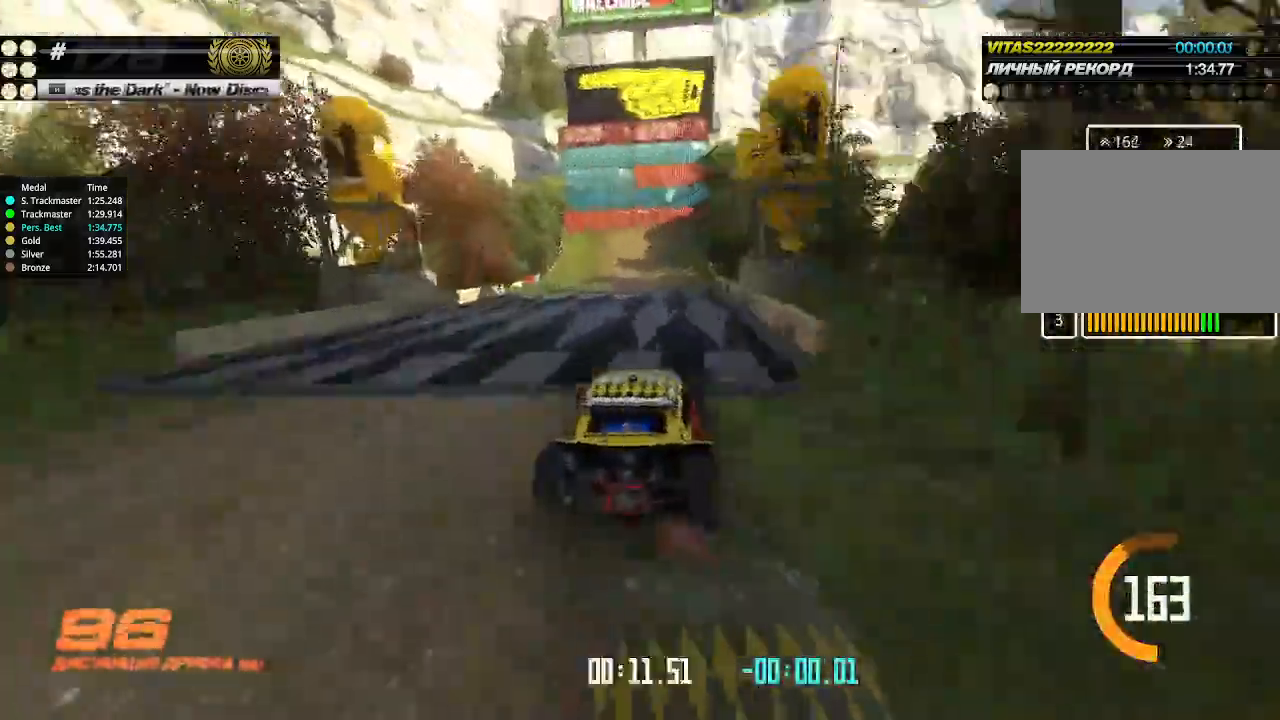
Gameplay with keyboard; each line is a JSON object with the keys held at the frame after it. "events" lists presses ("down") and releases ("up") of "down", "left", "right" and "up" between this image and that frame as [ms after this image, input, new state], when the widget could be followed in between. No other keys are recorded. Mouse input is not recorded.
{"keys": ["left", "up"], "events": [[100, "left", "down"], [133, "left", "up"], [400, "left", "down"]]}
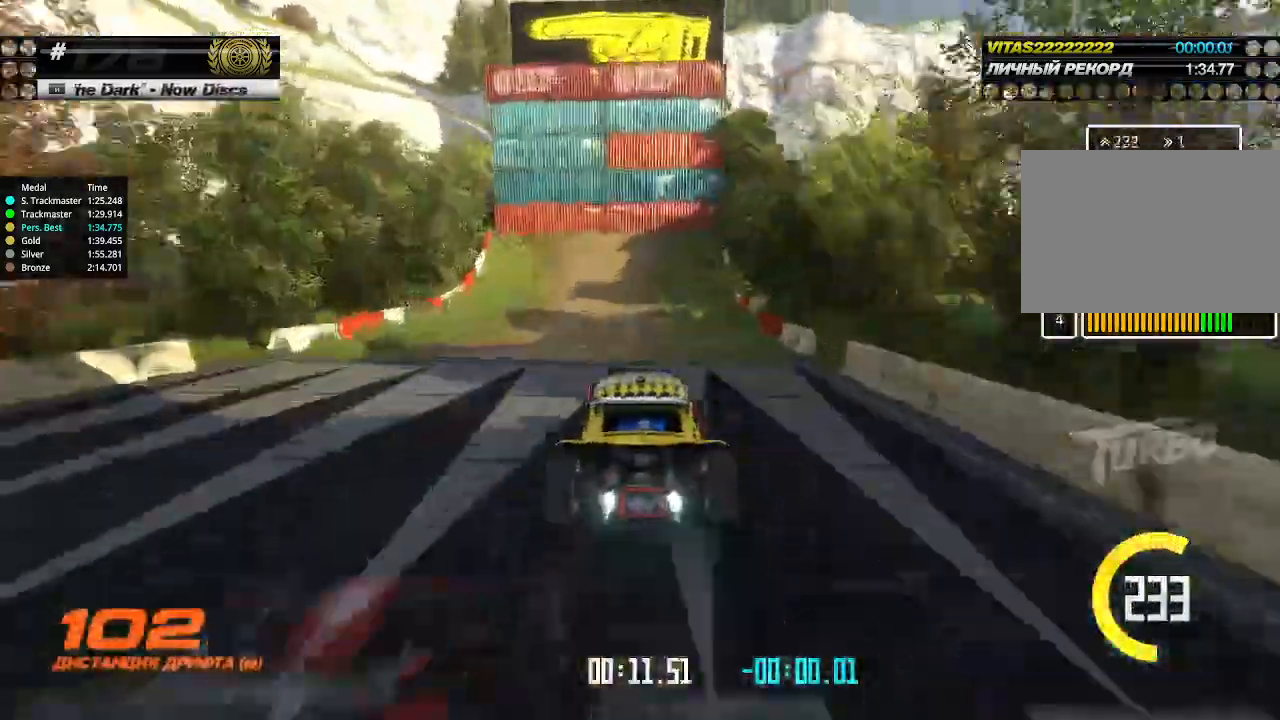
{"keys": ["left", "up"], "events": [[100, "left", "up"], [200, "left", "down"]]}
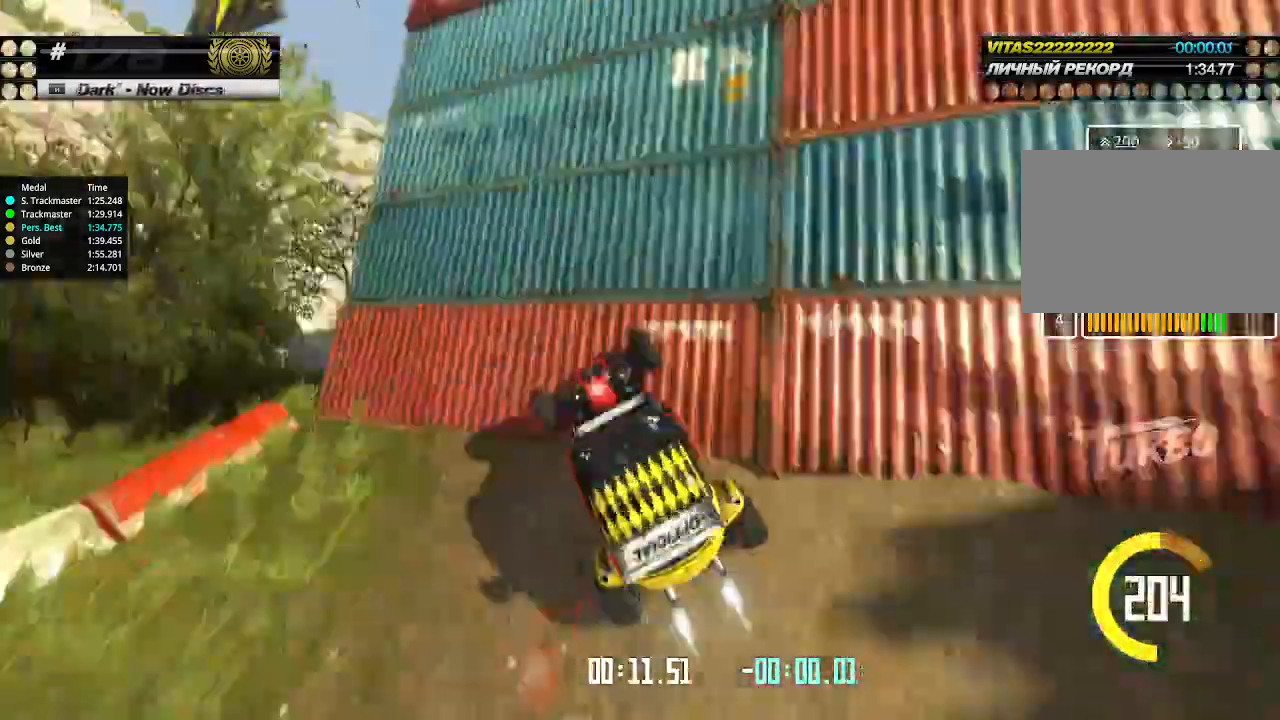
{"keys": ["right", "up"], "events": [[367, "left", "up"], [467, "right", "down"]]}
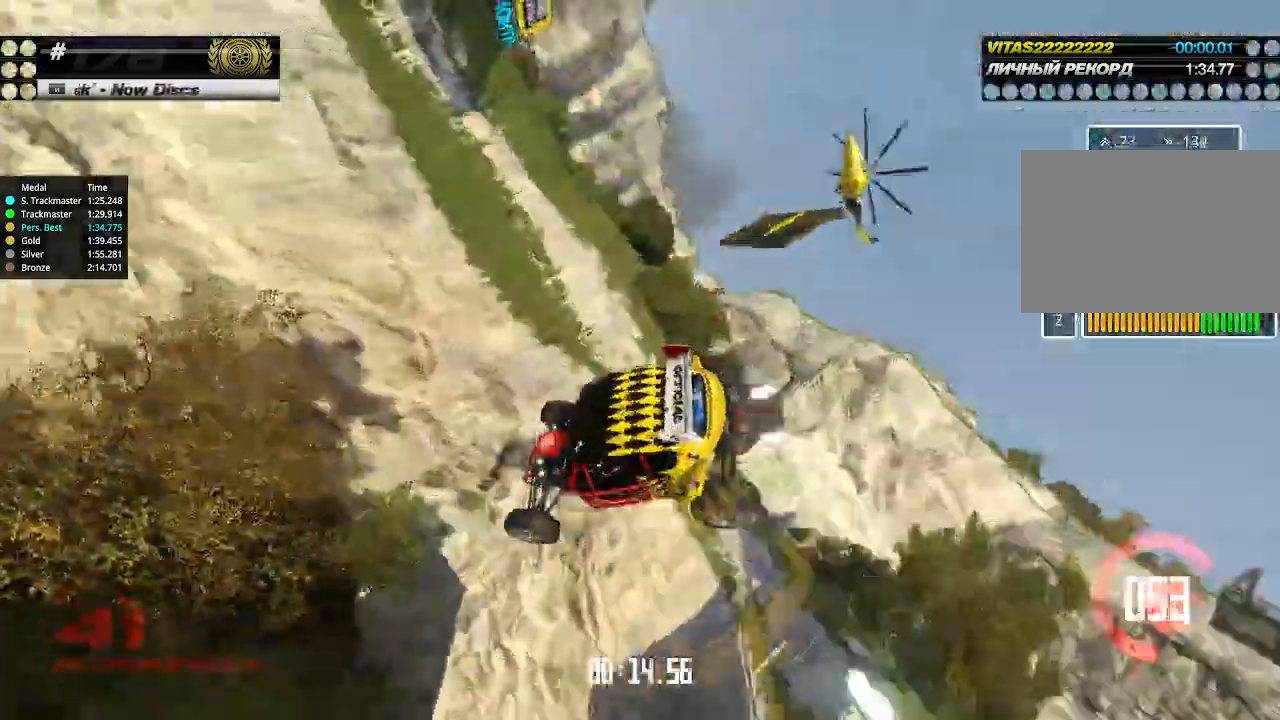
{"keys": ["right", "up"], "events": []}
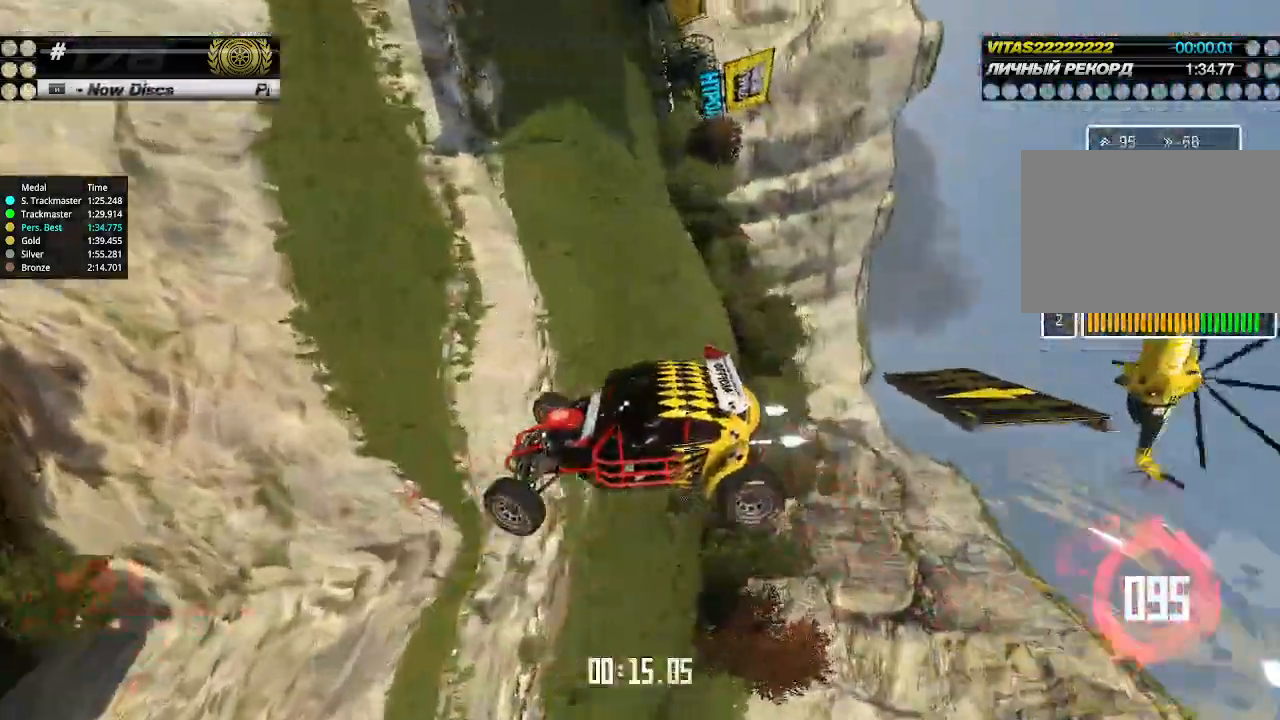
{"keys": ["right", "up"], "events": []}
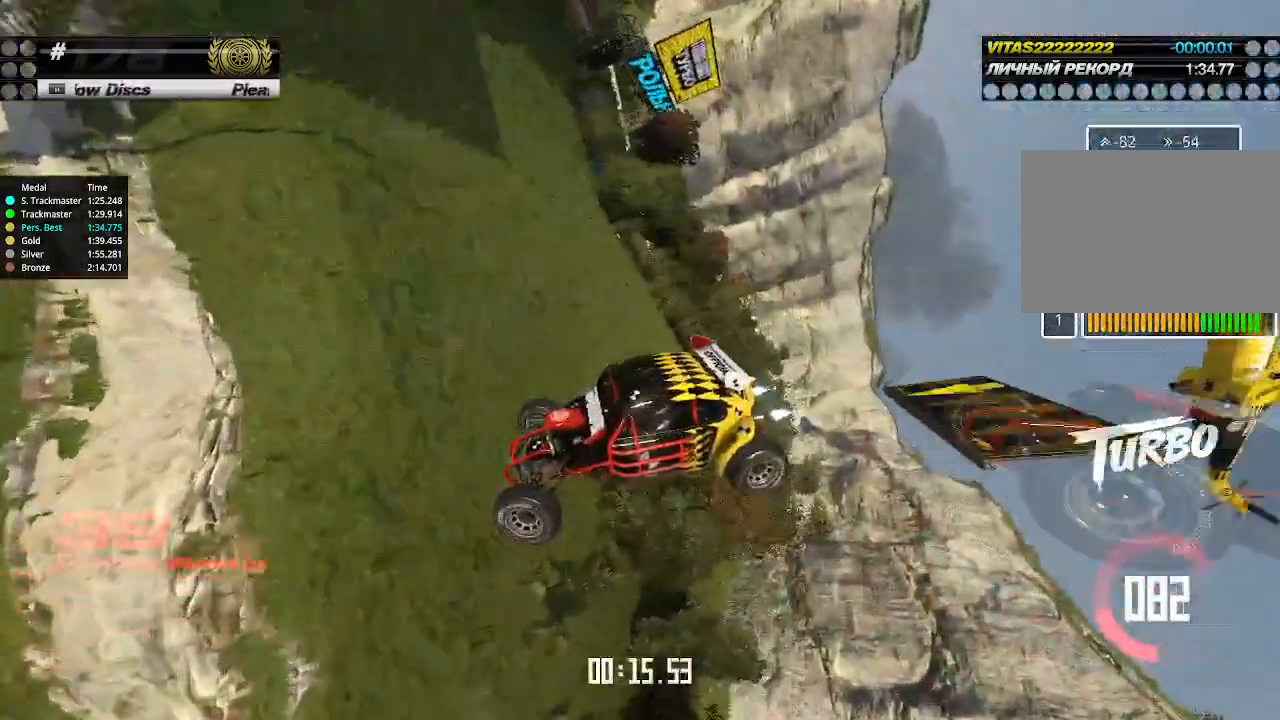
{"keys": ["right", "up"], "events": []}
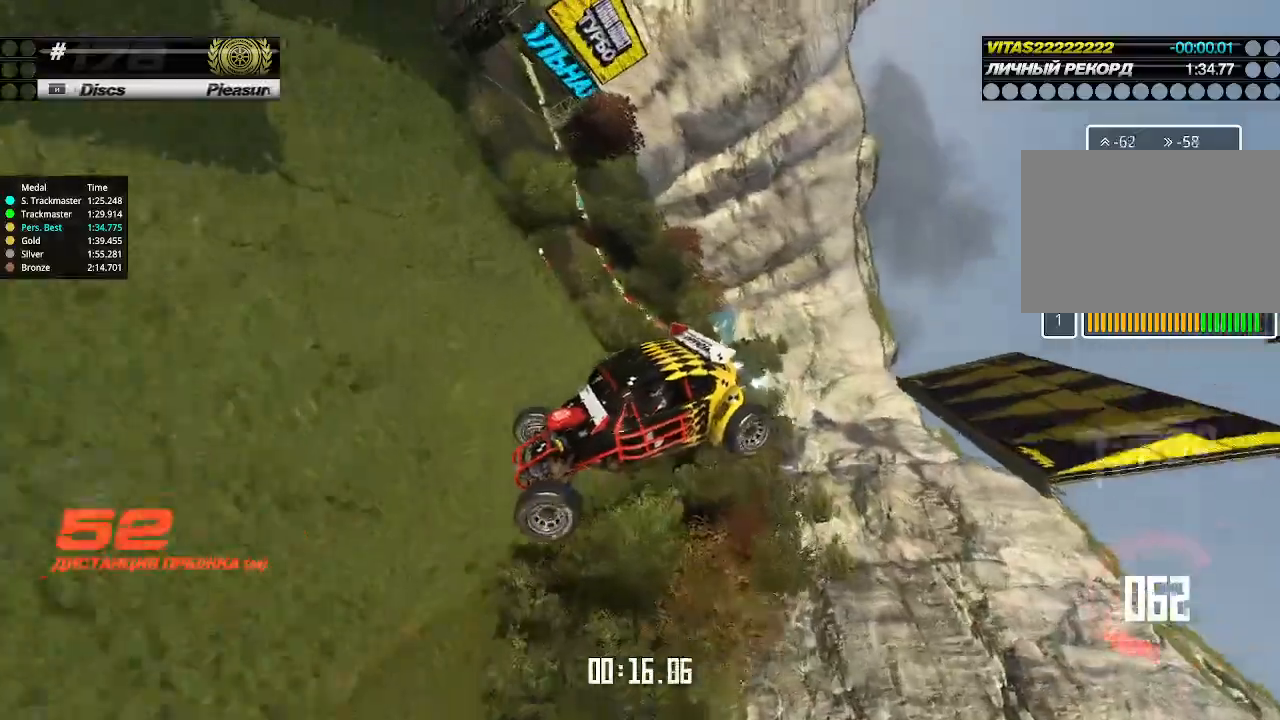
{"keys": ["right", "up"], "events": []}
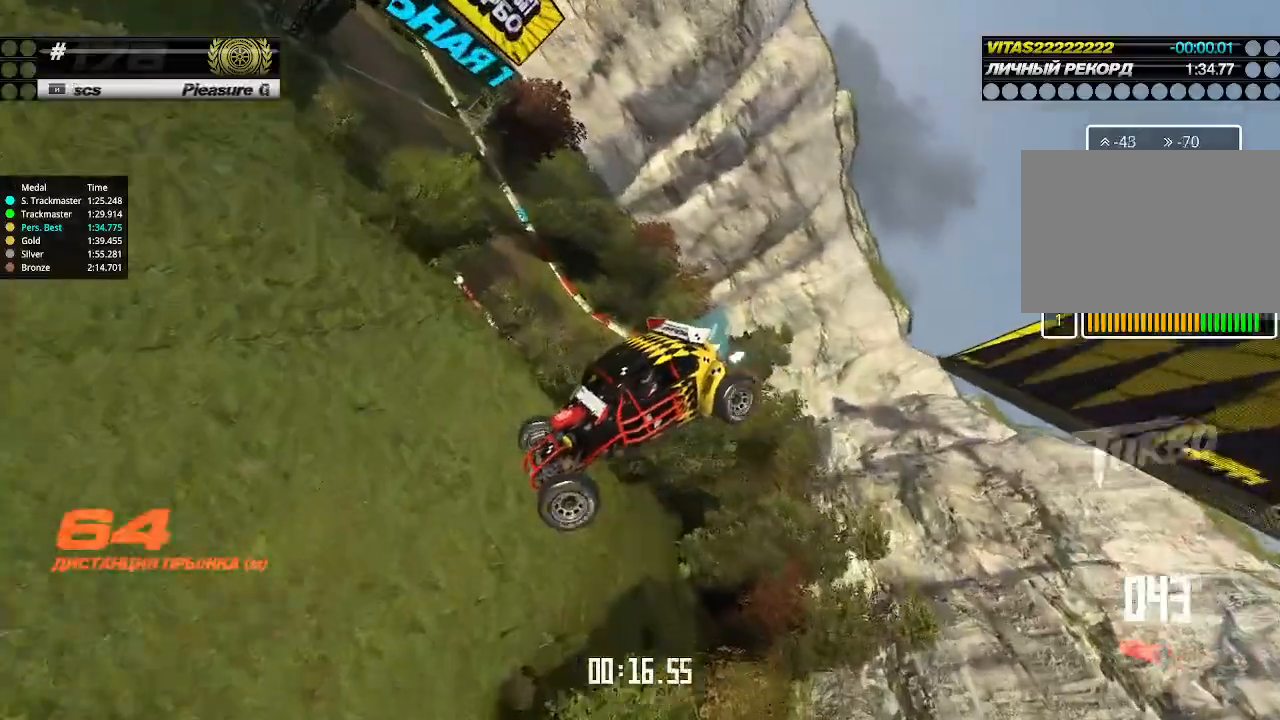
{"keys": ["right", "up"], "events": []}
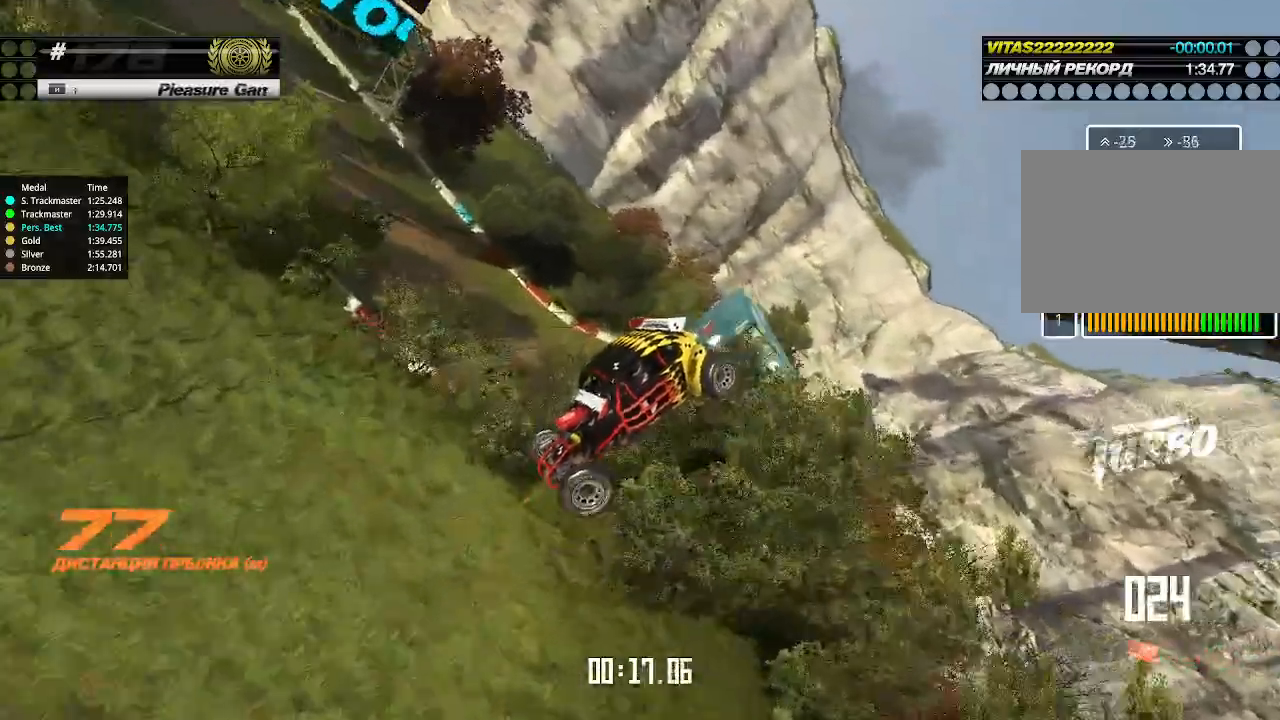
{"keys": ["right", "up"], "events": []}
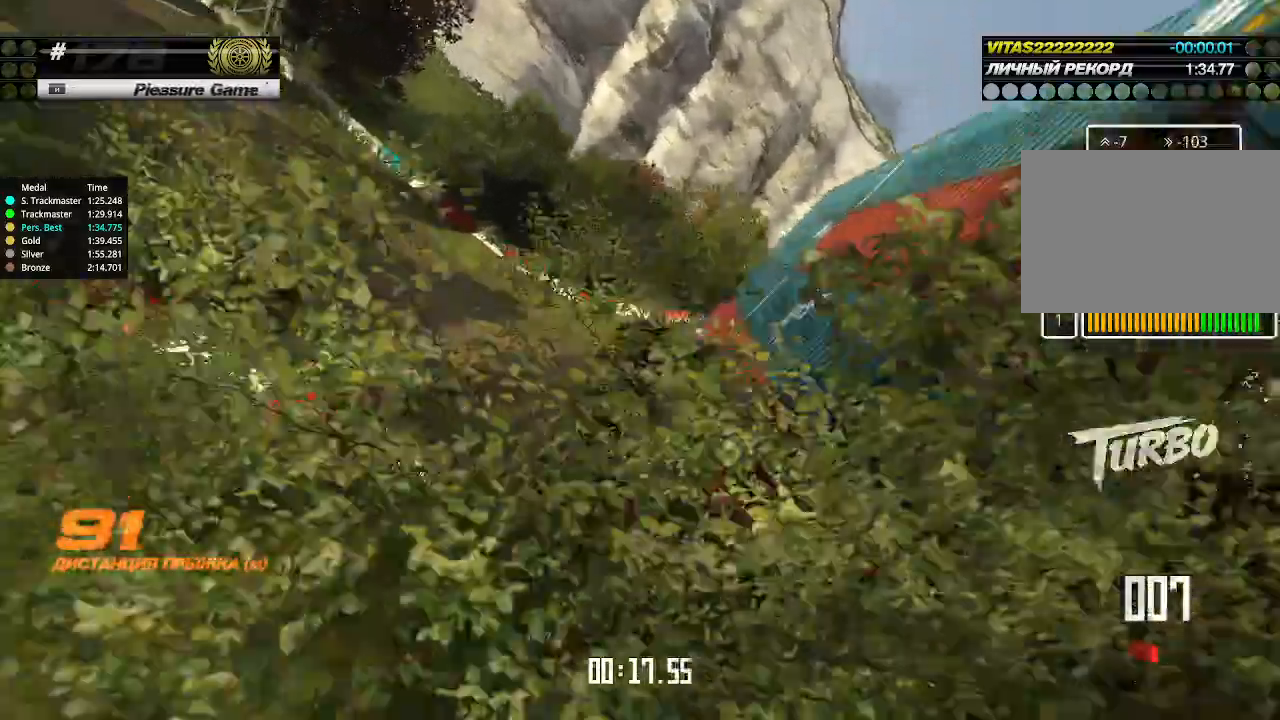
{"keys": ["right", "up"], "events": []}
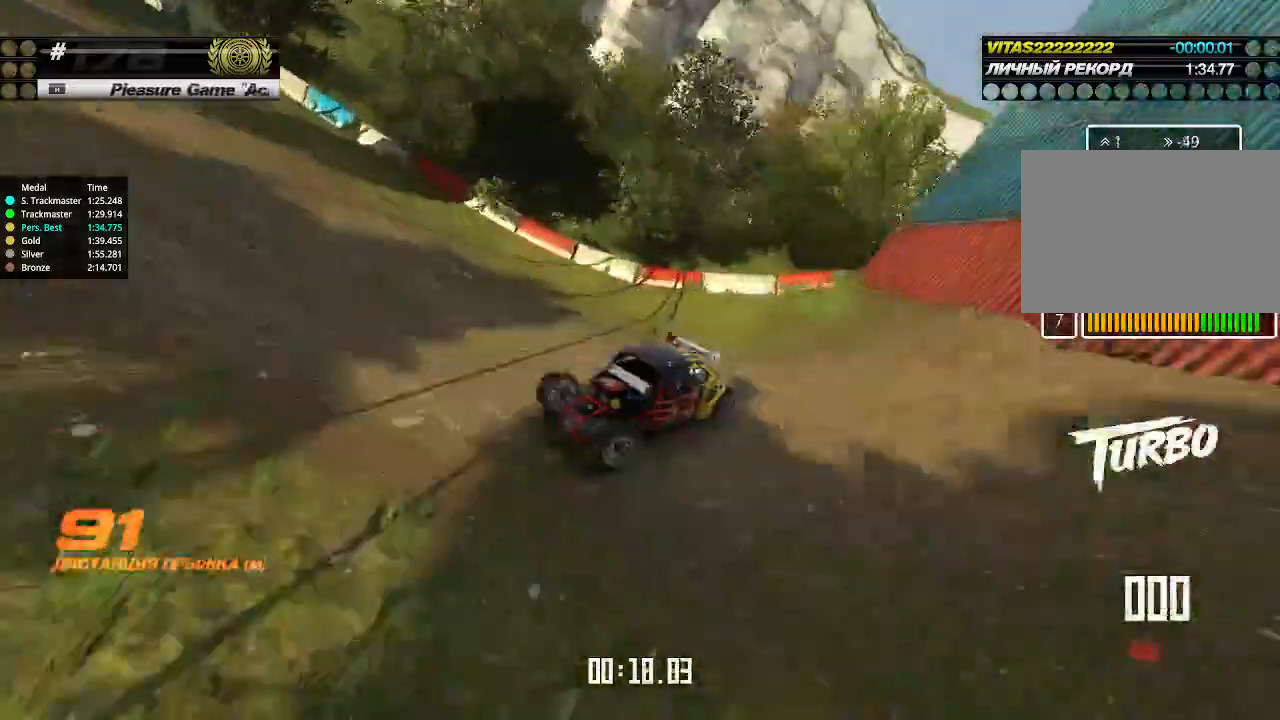
{"keys": ["up"], "events": [[500, "right", "up"]]}
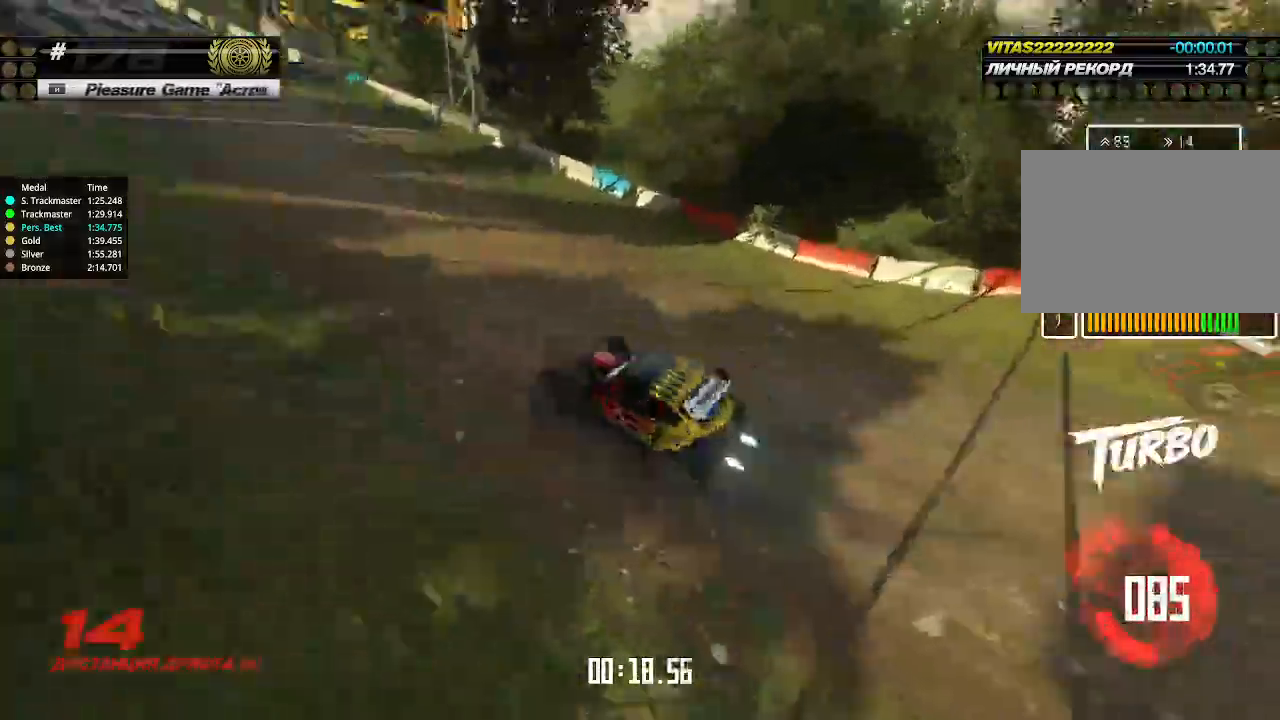
{"keys": ["up"], "events": [[400, "left", "down"], [433, "left", "up"]]}
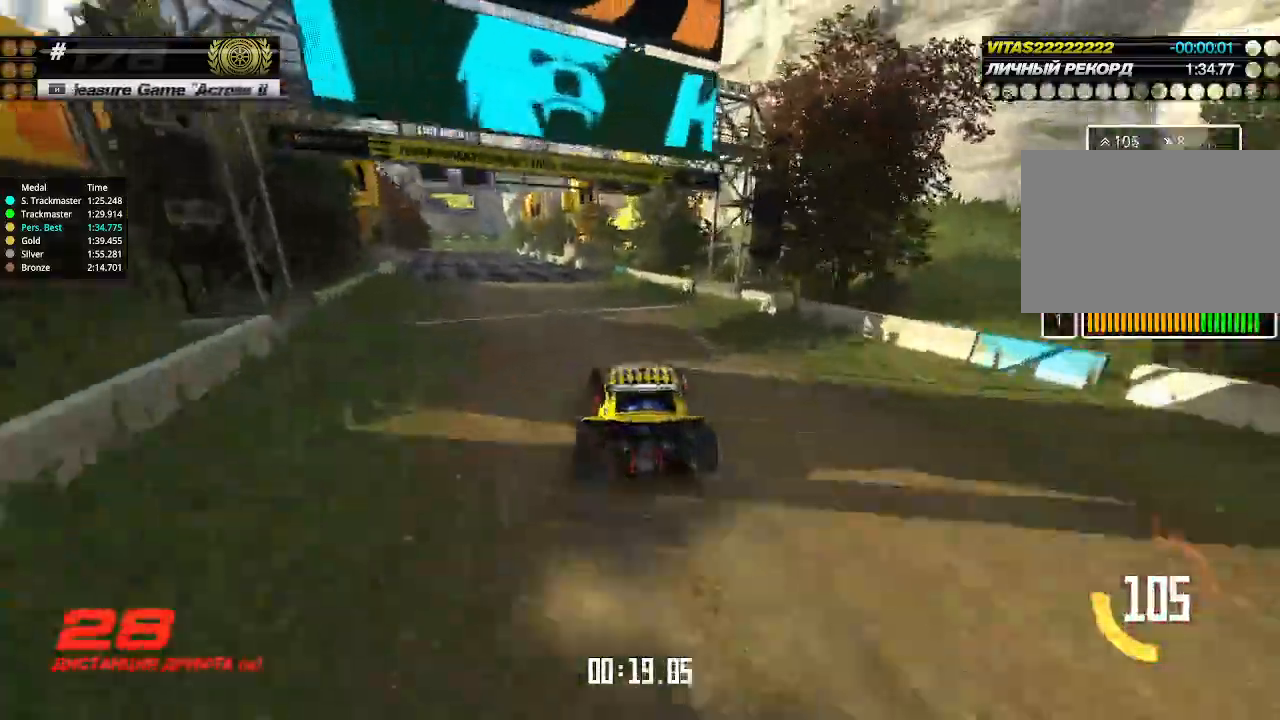
{"keys": ["up"], "events": [[167, "left", "down"], [300, "left", "up"]]}
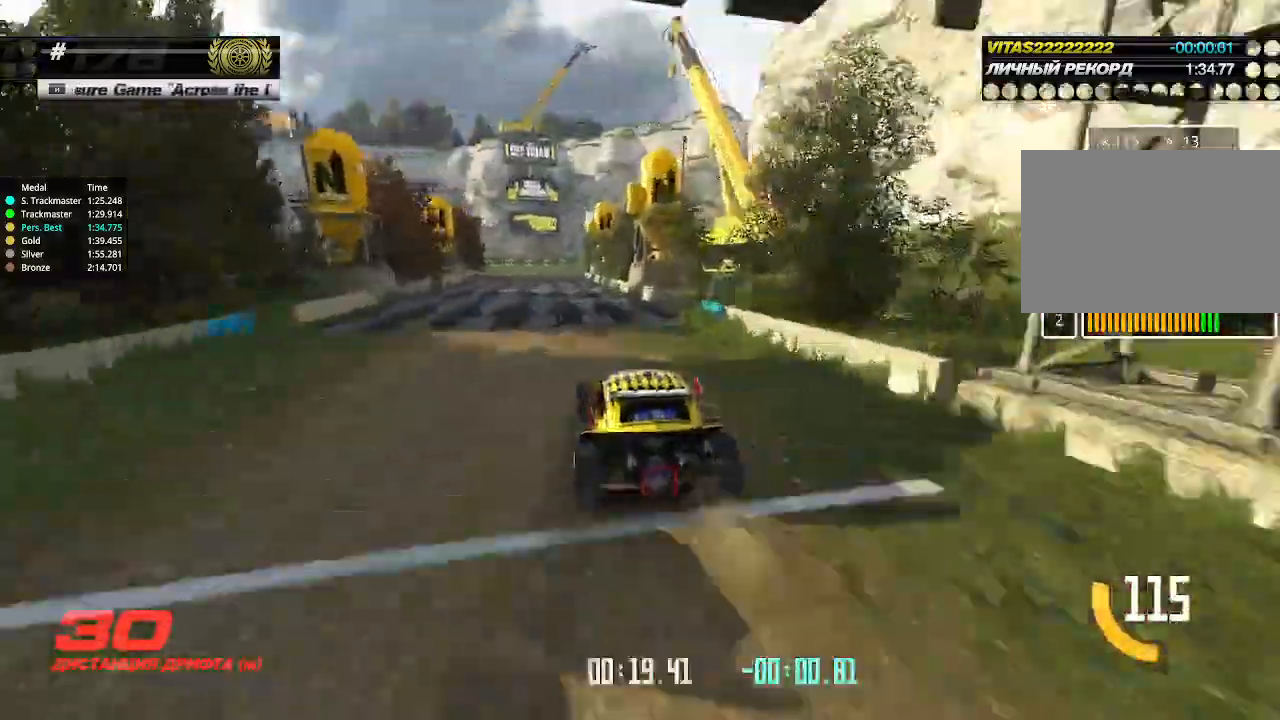
{"keys": ["up"], "events": []}
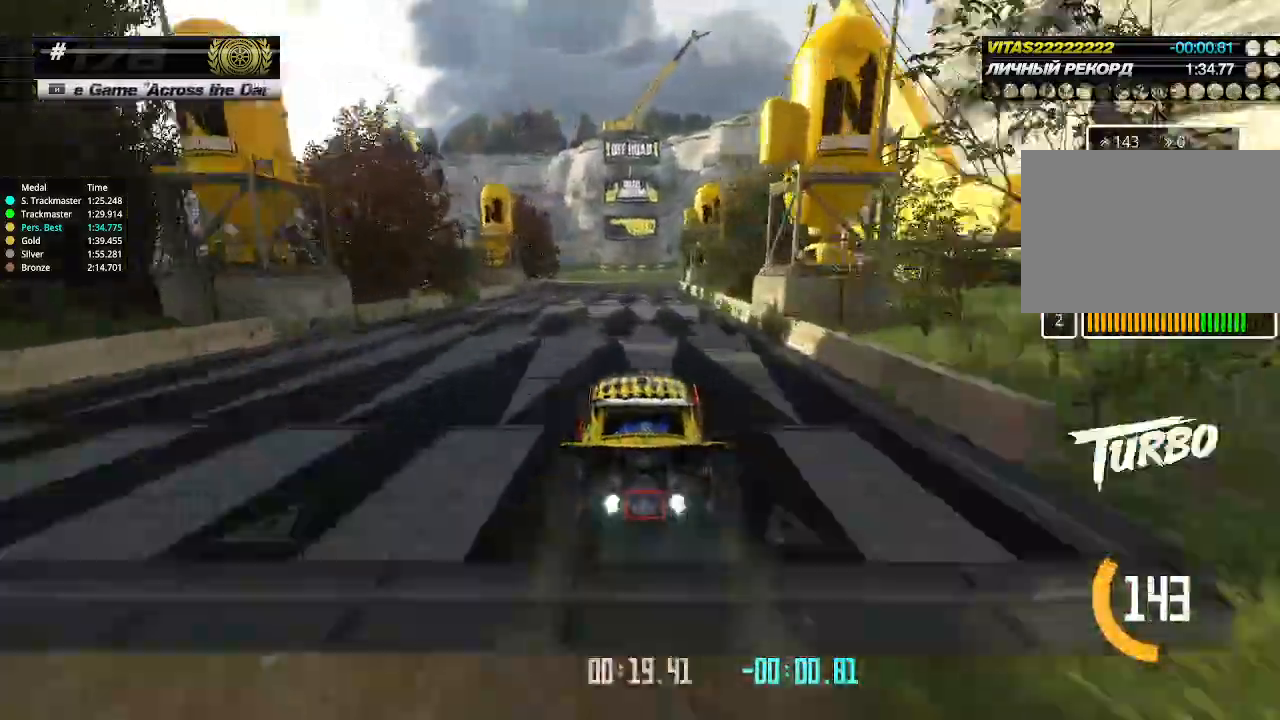
{"keys": ["up"], "events": [[300, "left", "down"], [333, "left", "up"]]}
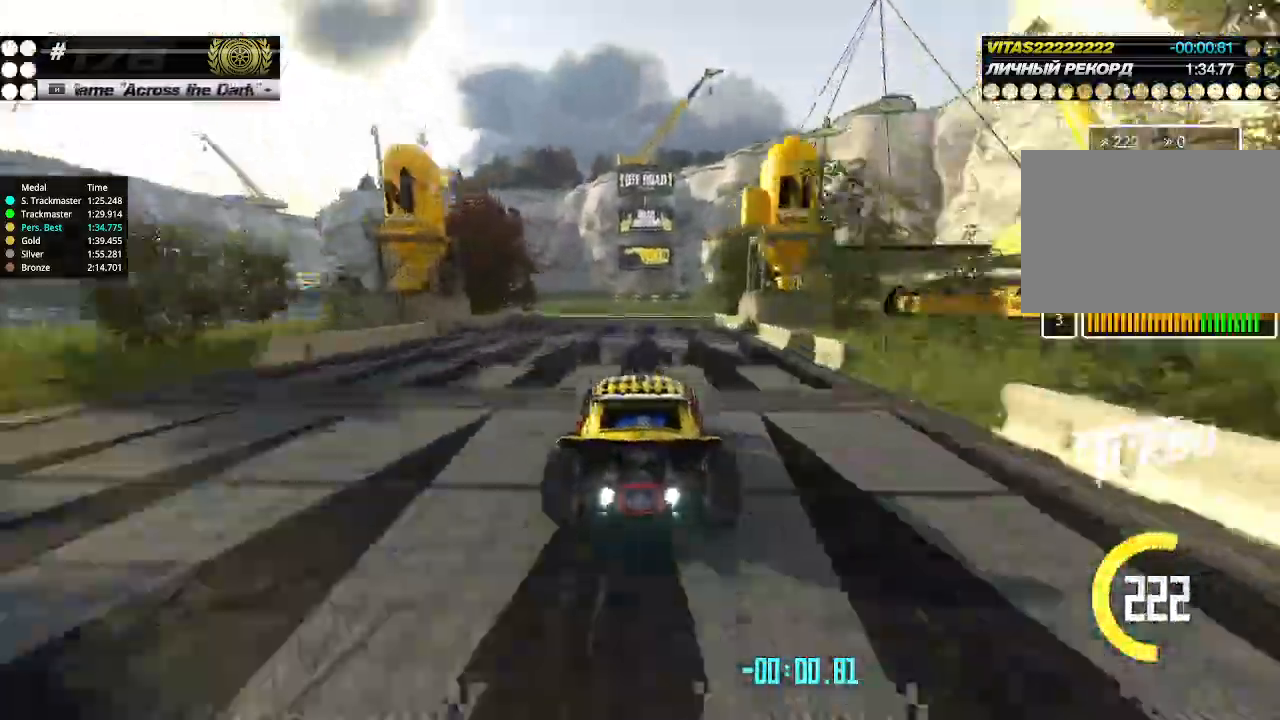
{"keys": ["left", "up"], "events": [[67, "left", "down"], [333, "left", "up"], [400, "left", "down"]]}
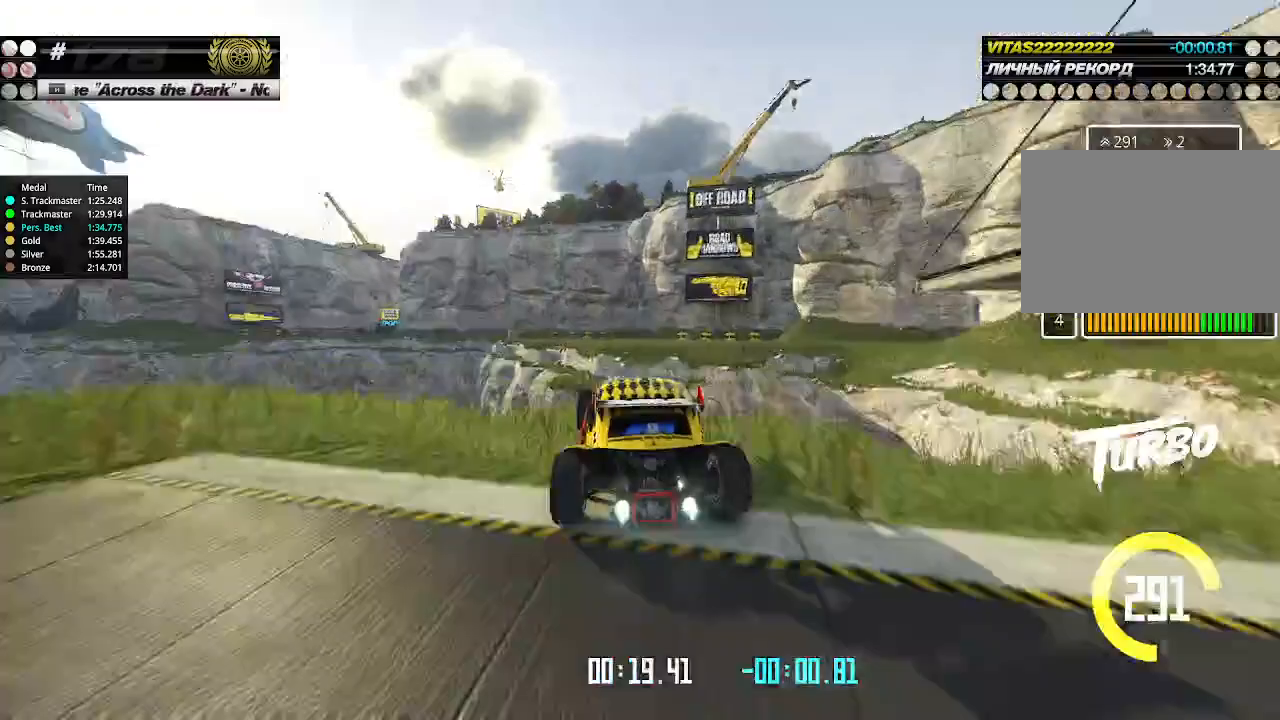
{"keys": ["left", "up"], "events": [[200, "left", "up"], [233, "right", "down"], [400, "left", "down"], [400, "right", "up"]]}
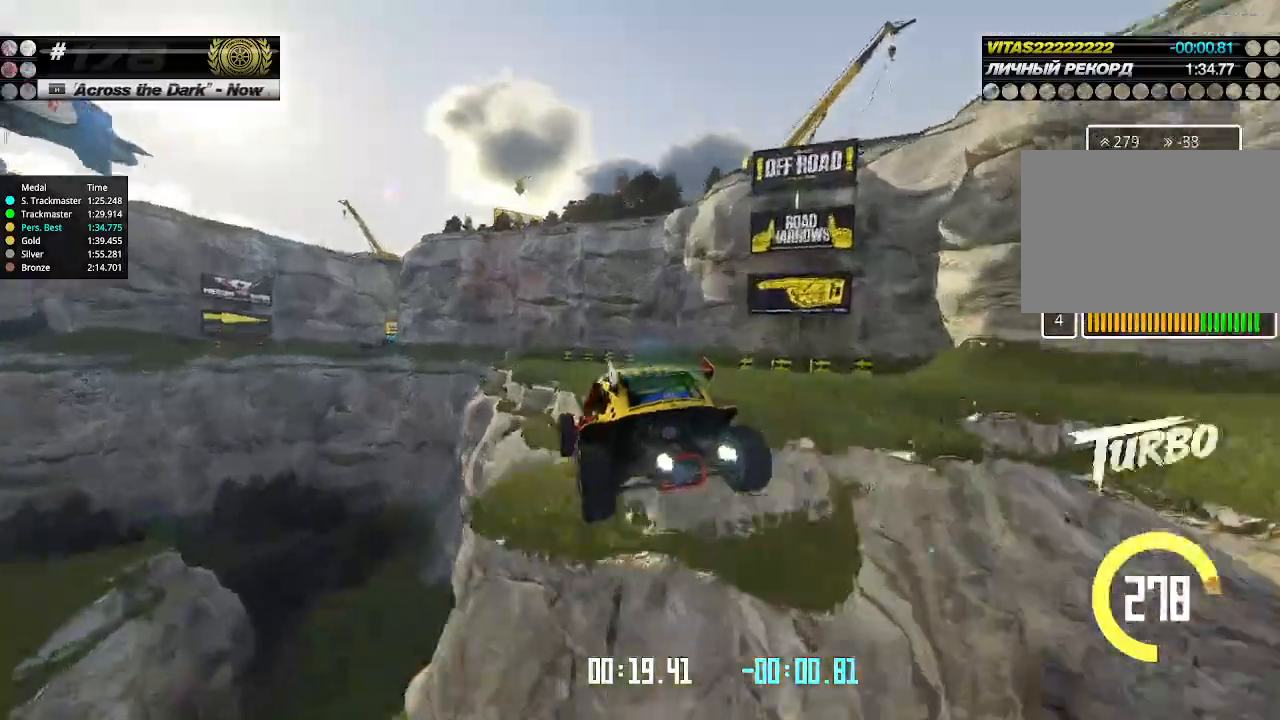
{"keys": ["up"], "events": [[100, "left", "up"], [233, "left", "down"], [500, "left", "up"]]}
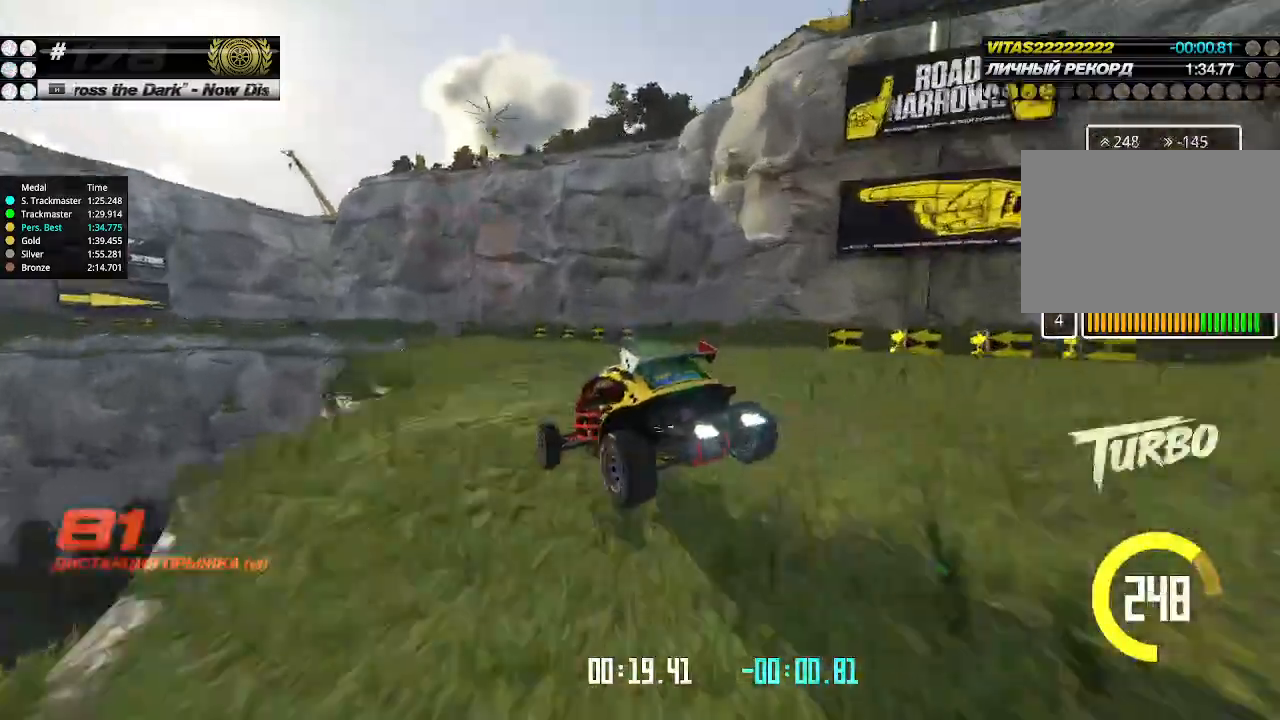
{"keys": ["left", "up"], "events": [[100, "right", "down"], [200, "right", "up"], [367, "left", "down"]]}
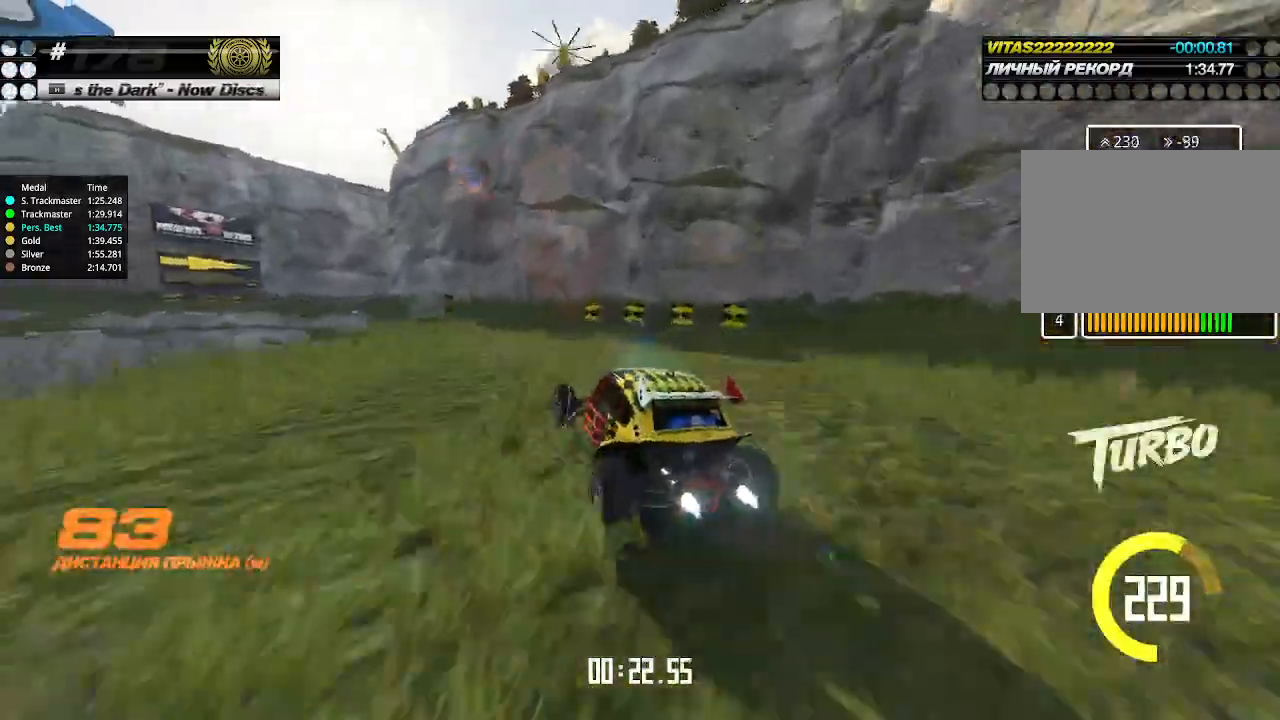
{"keys": ["up"], "events": [[67, "left", "up"], [233, "left", "down"], [333, "left", "up"], [400, "left", "down"], [467, "left", "up"]]}
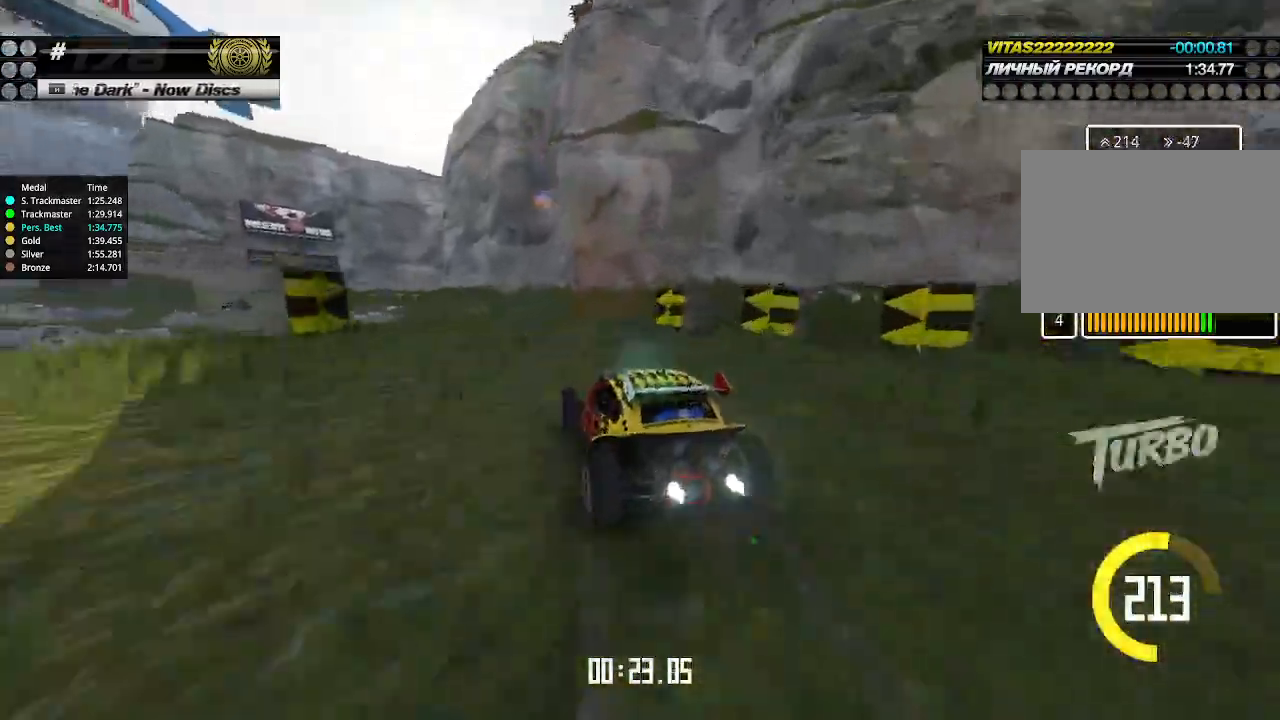
{"keys": ["up"], "events": [[200, "left", "down"], [300, "left", "up"], [367, "left", "down"], [400, "left", "up"]]}
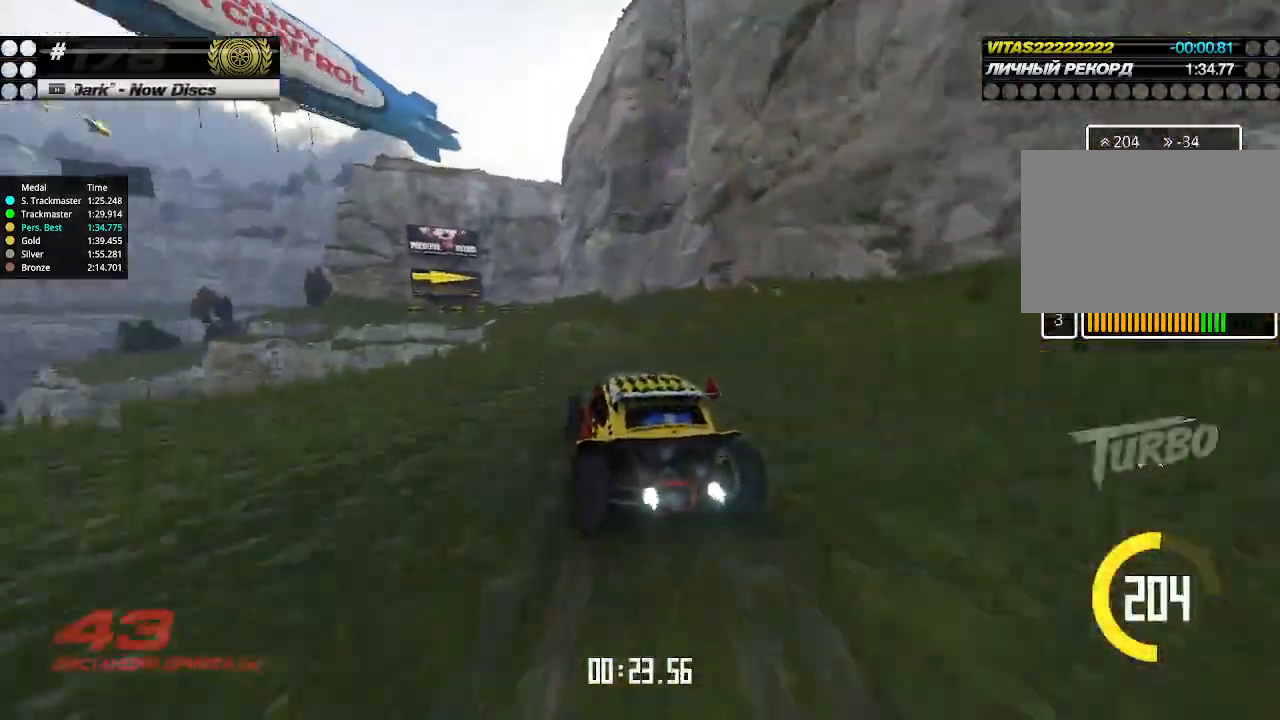
{"keys": ["up"], "events": [[333, "left", "down"], [433, "left", "up"]]}
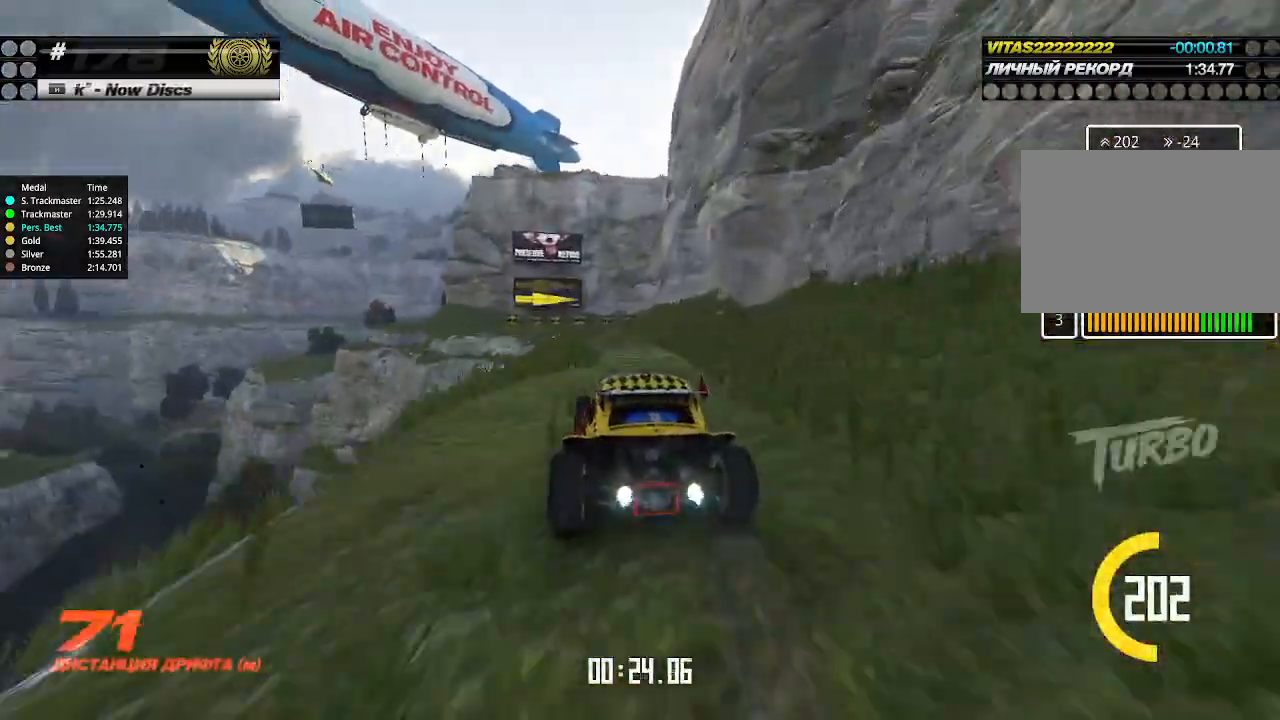
{"keys": ["up"], "events": []}
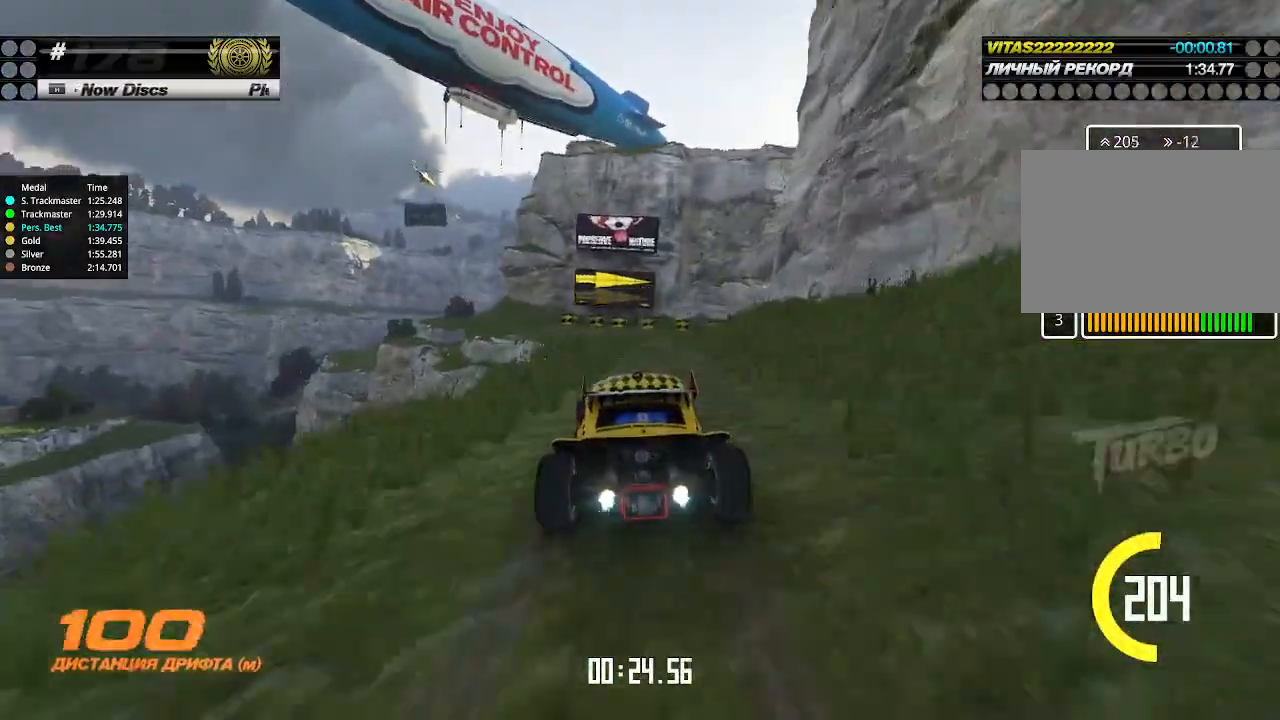
{"keys": ["right", "up"], "events": [[100, "right", "down"], [167, "right", "up"], [200, "right", "down"], [367, "right", "up"], [500, "right", "down"]]}
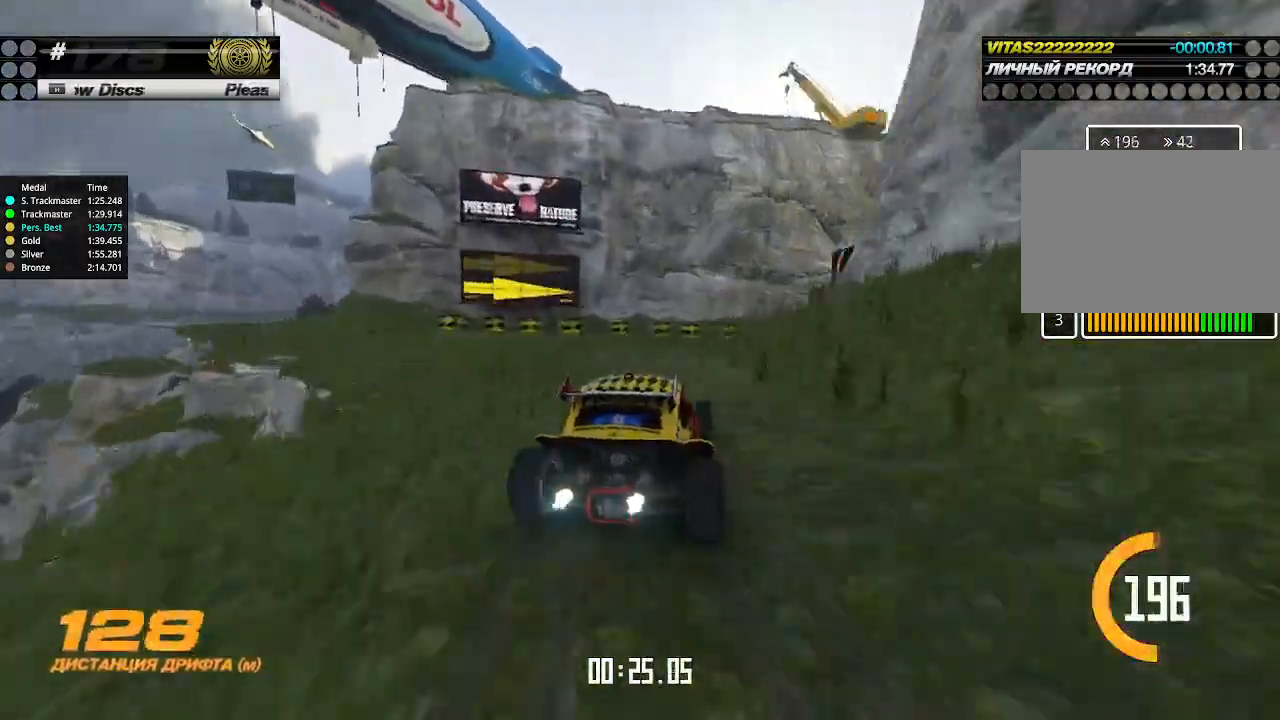
{"keys": ["up"], "events": [[67, "right", "up"], [133, "right", "down"], [267, "right", "up"], [367, "right", "down"], [467, "right", "up"]]}
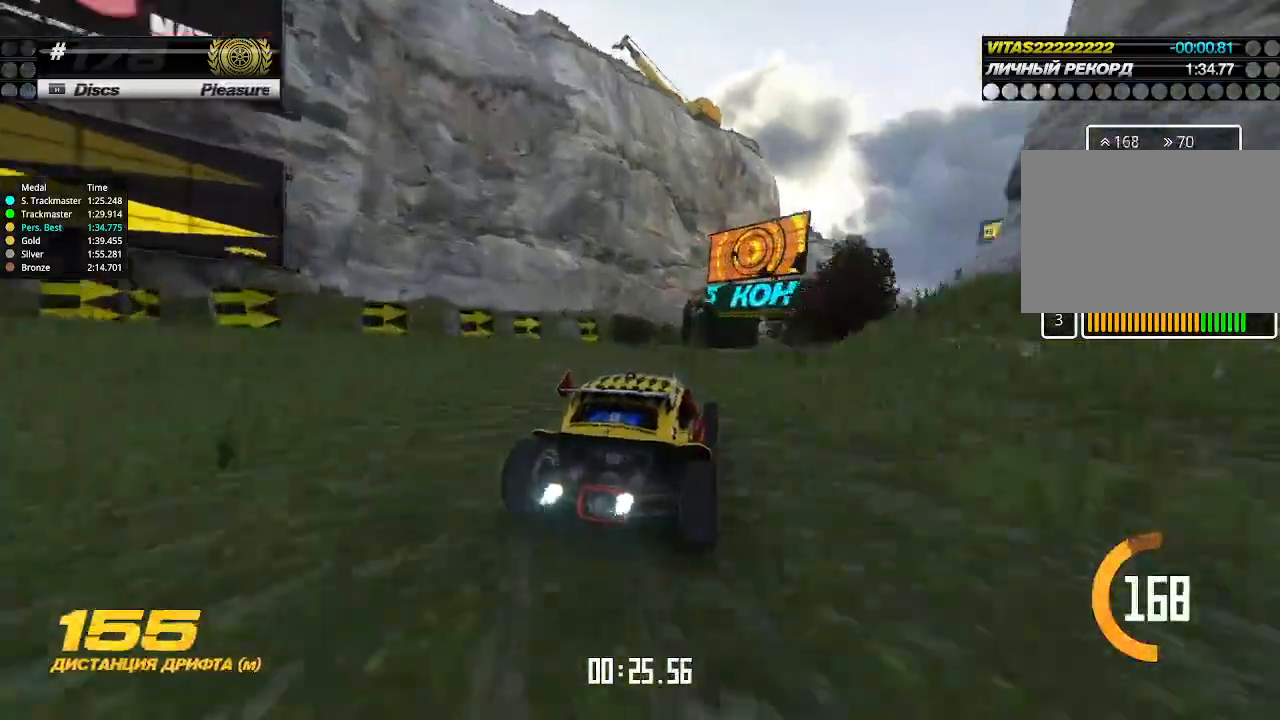
{"keys": ["up"], "events": [[67, "right", "down"], [100, "right", "up"]]}
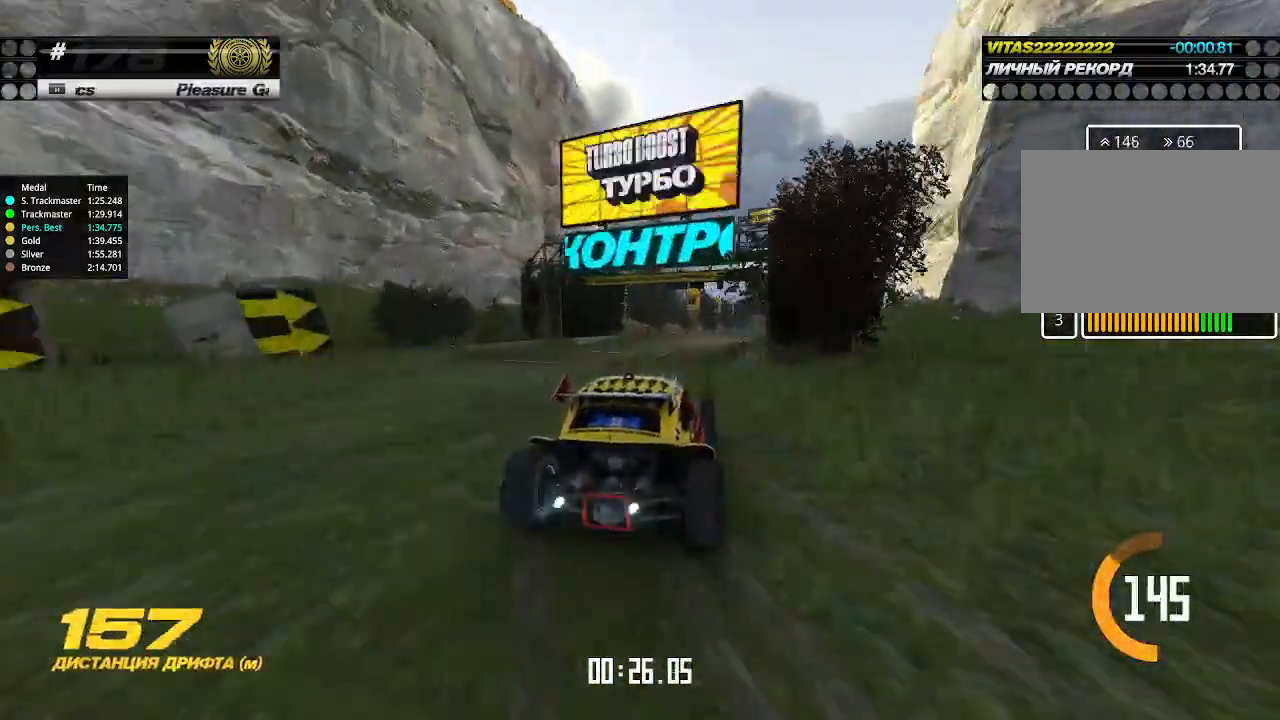
{"keys": ["up"], "events": [[200, "left", "down"], [233, "left", "up"]]}
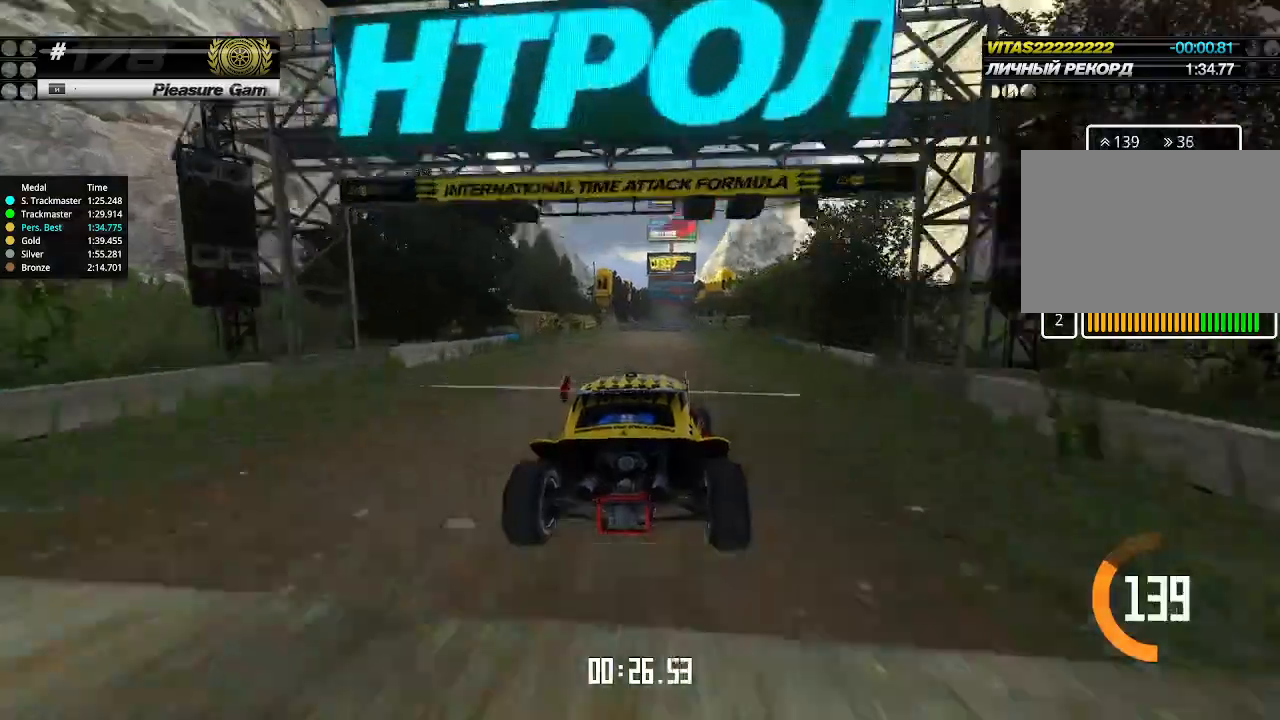
{"keys": ["up"], "events": [[133, "left", "down"], [167, "left", "up"]]}
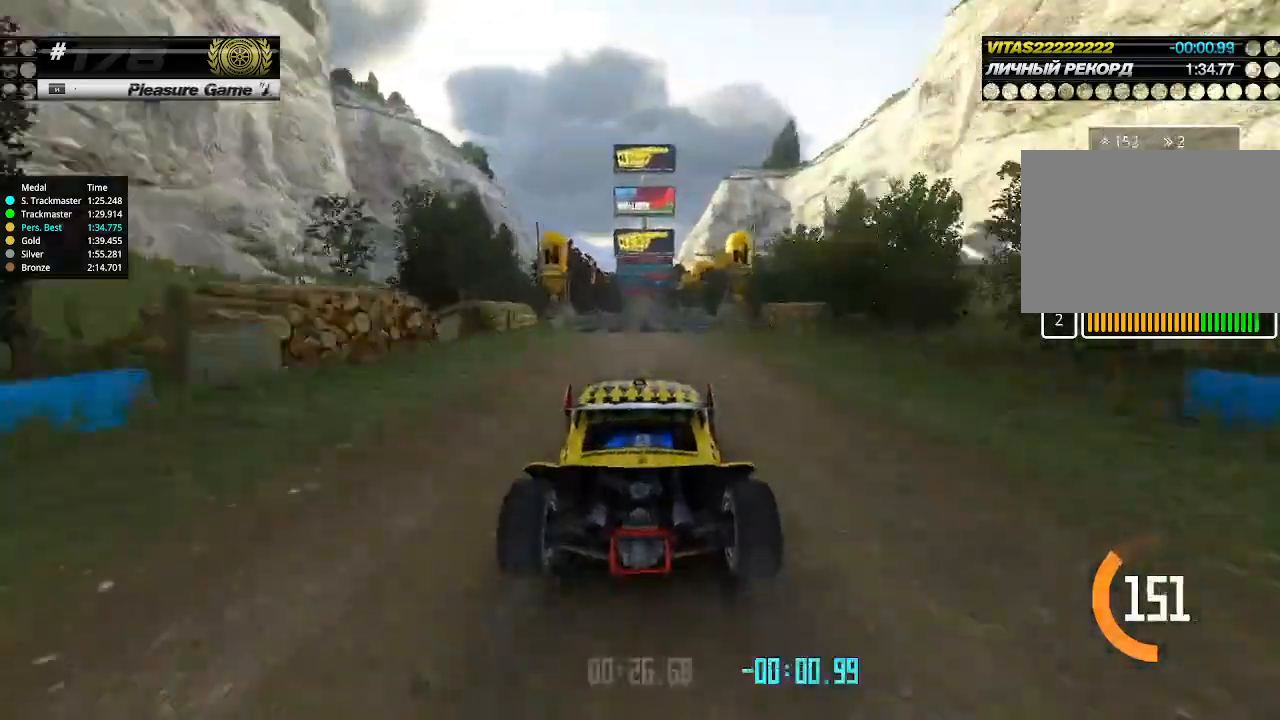
{"keys": ["up"], "events": []}
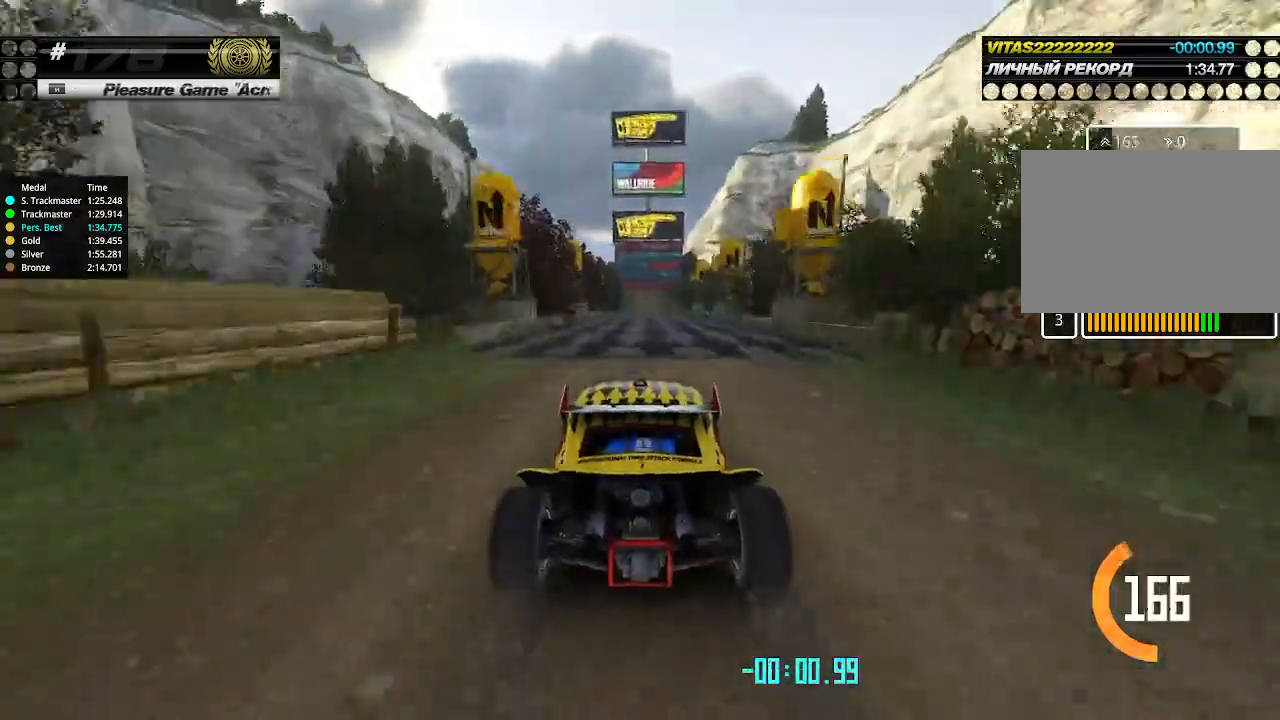
{"keys": ["up"], "events": []}